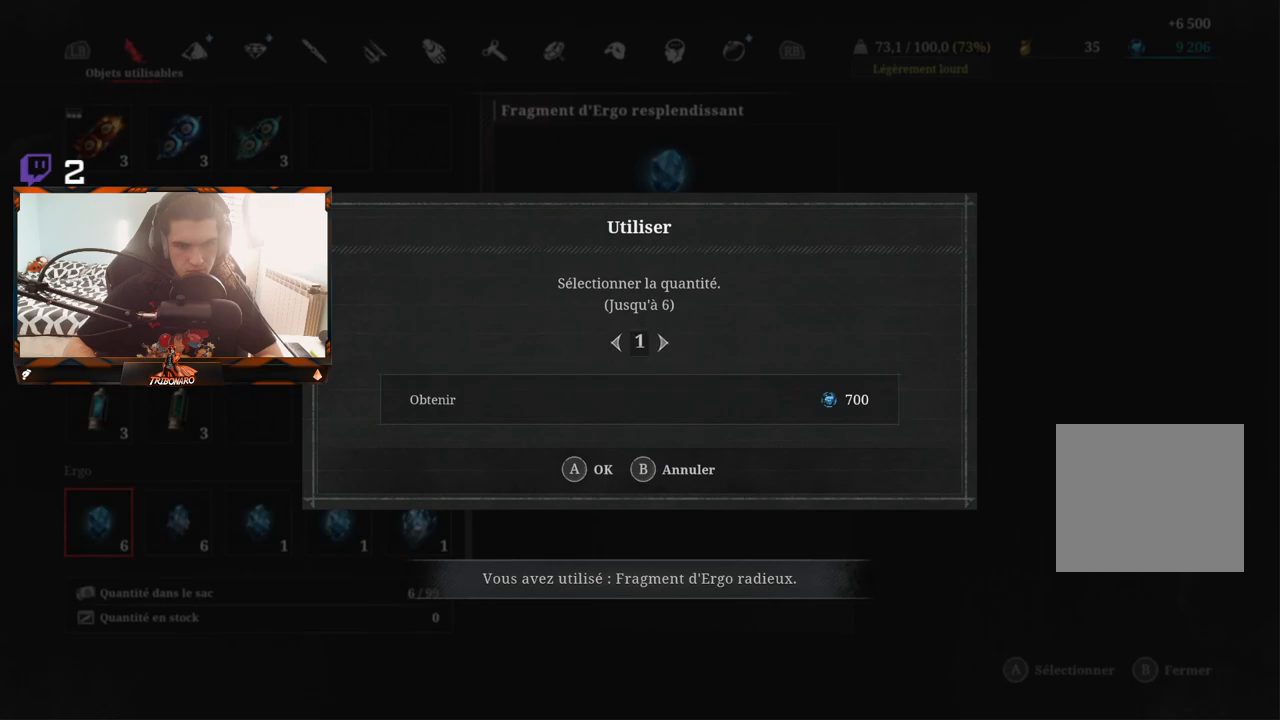
Gameplay with a controller (Xbox layout); each line is a JSON object with the inputs held at the frame after it. "events" lists button and stick changes between this image and that frame as [ms after this image, input, new state], when the widget could be followed in between.
{"buttons": [], "left_stick": "center", "right_stick": "center", "events": [[83, "DPAD_LEFT", "up"], [200, "A", "down"], [317, "A", "up"]]}
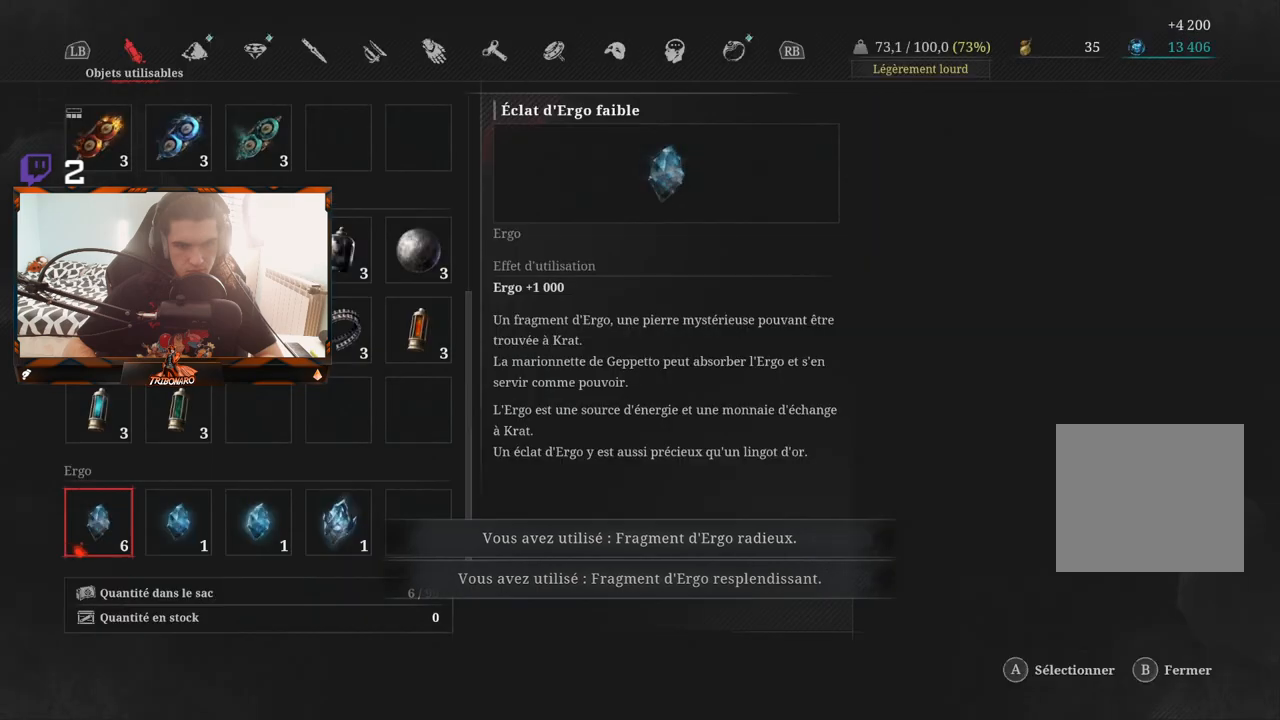
{"buttons": [], "left_stick": "center", "right_stick": "center", "events": [[150, "A", "down"], [283, "A", "up"]]}
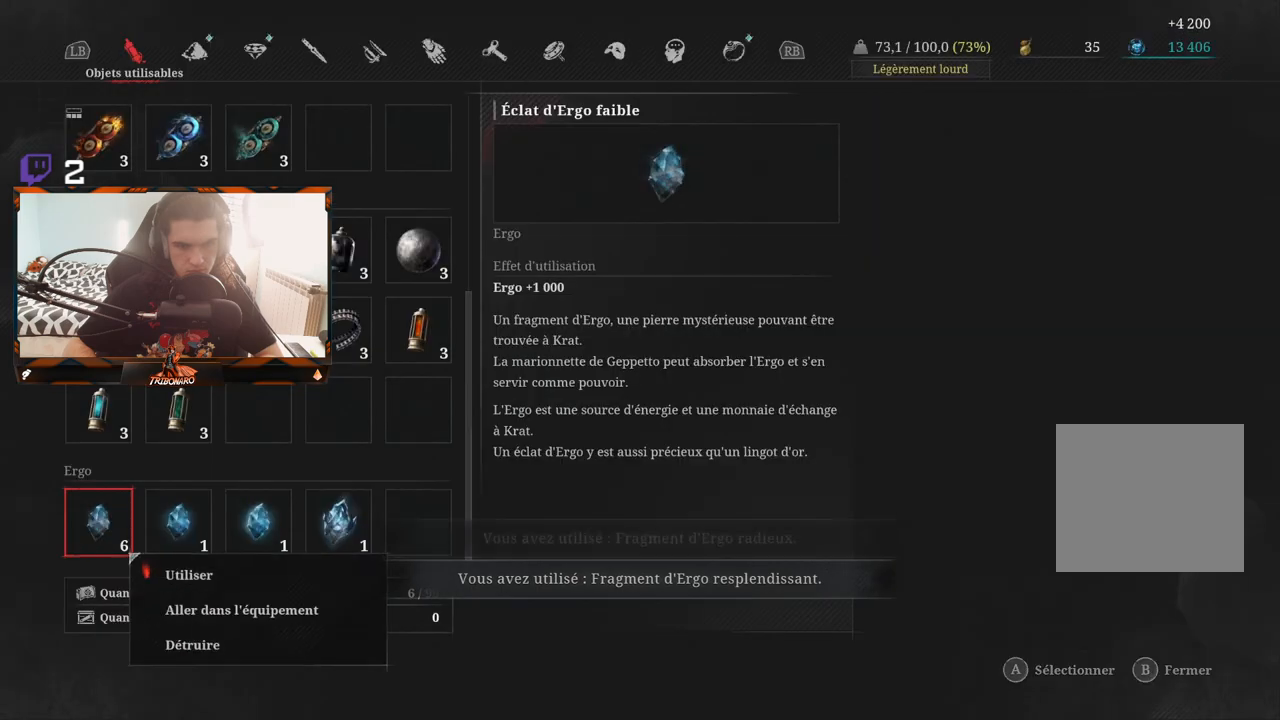
{"buttons": [], "left_stick": "center", "right_stick": "center", "events": [[133, "A", "down"], [233, "A", "up"], [333, "DPAD_LEFT", "down"], [450, "DPAD_LEFT", "up"]]}
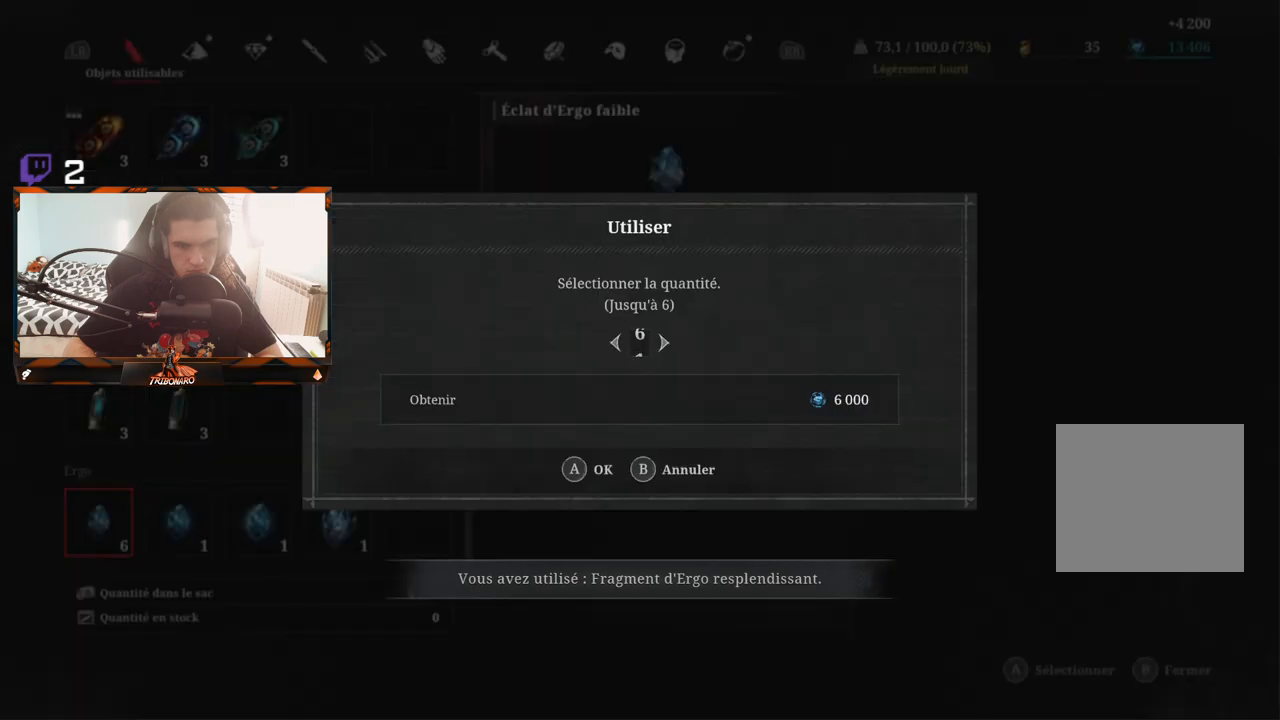
{"buttons": [], "left_stick": "center", "right_stick": "center", "events": [[67, "A", "down"], [183, "A", "up"]]}
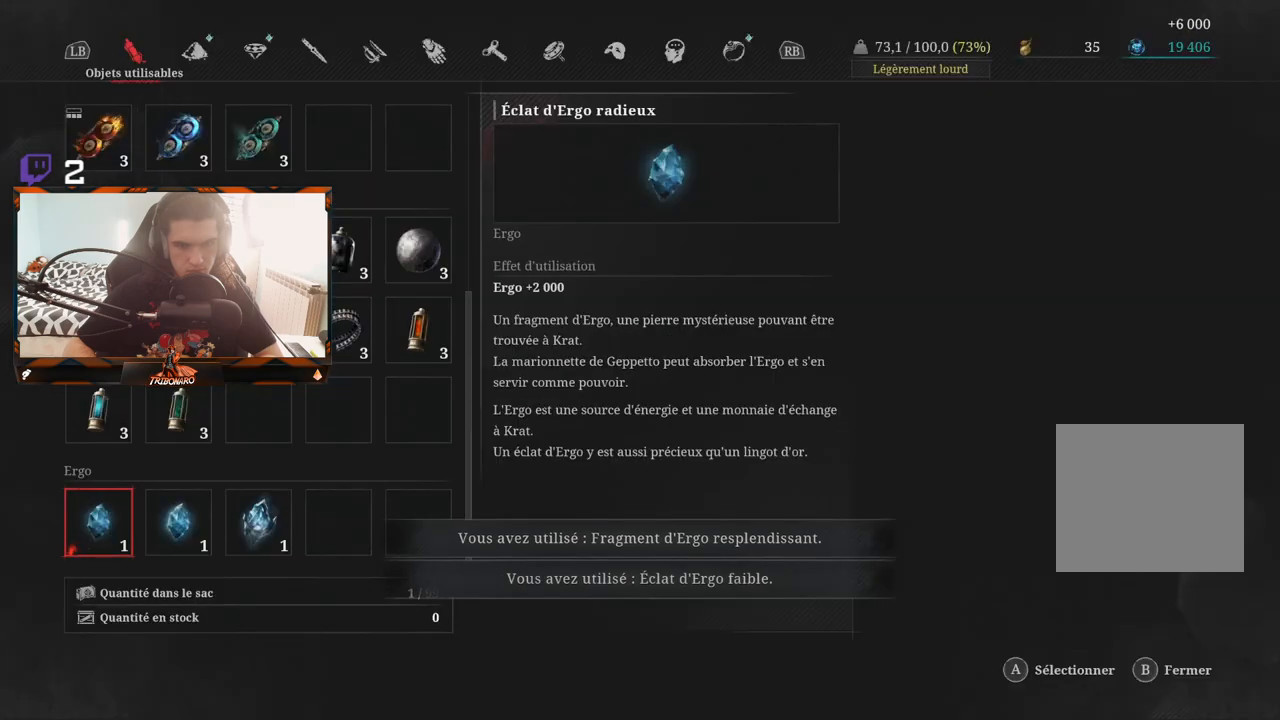
{"buttons": ["A"], "left_stick": "center", "right_stick": "center", "events": [[33, "A", "down"], [167, "A", "up"], [433, "A", "down"]]}
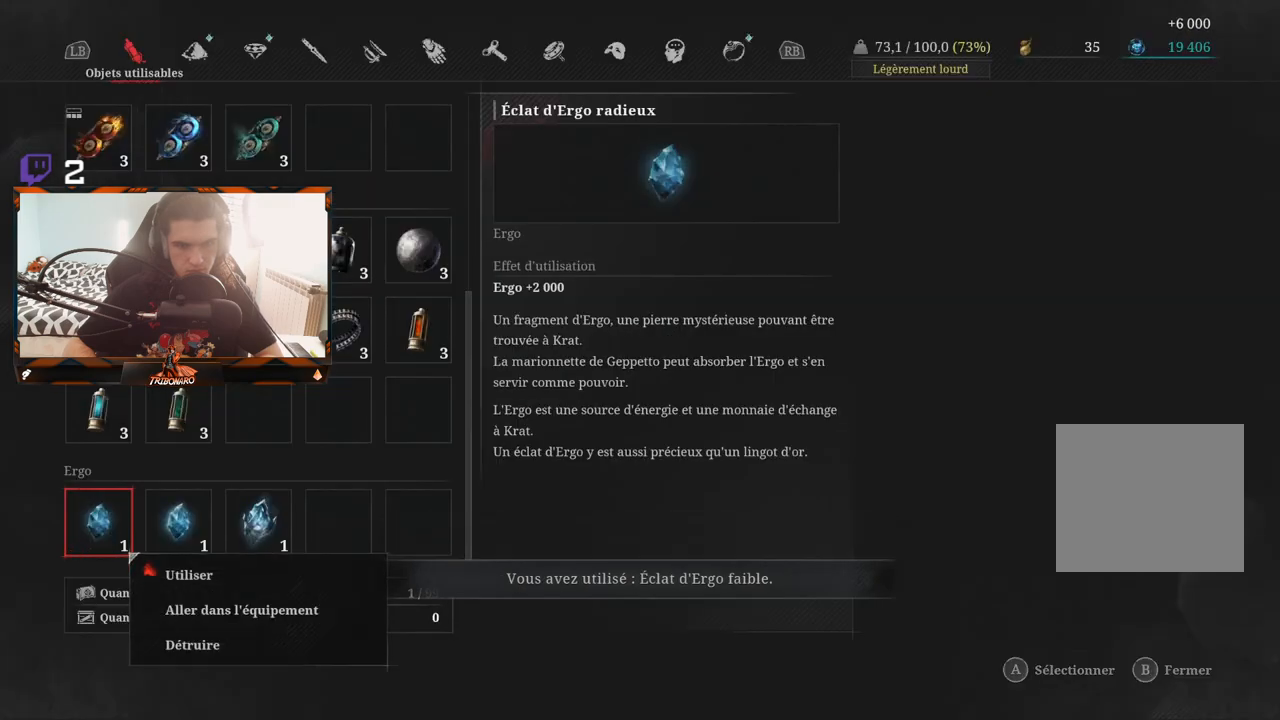
{"buttons": [], "left_stick": "center", "right_stick": "center", "events": [[33, "A", "up"], [200, "DPAD_LEFT", "down"], [333, "DPAD_LEFT", "up"]]}
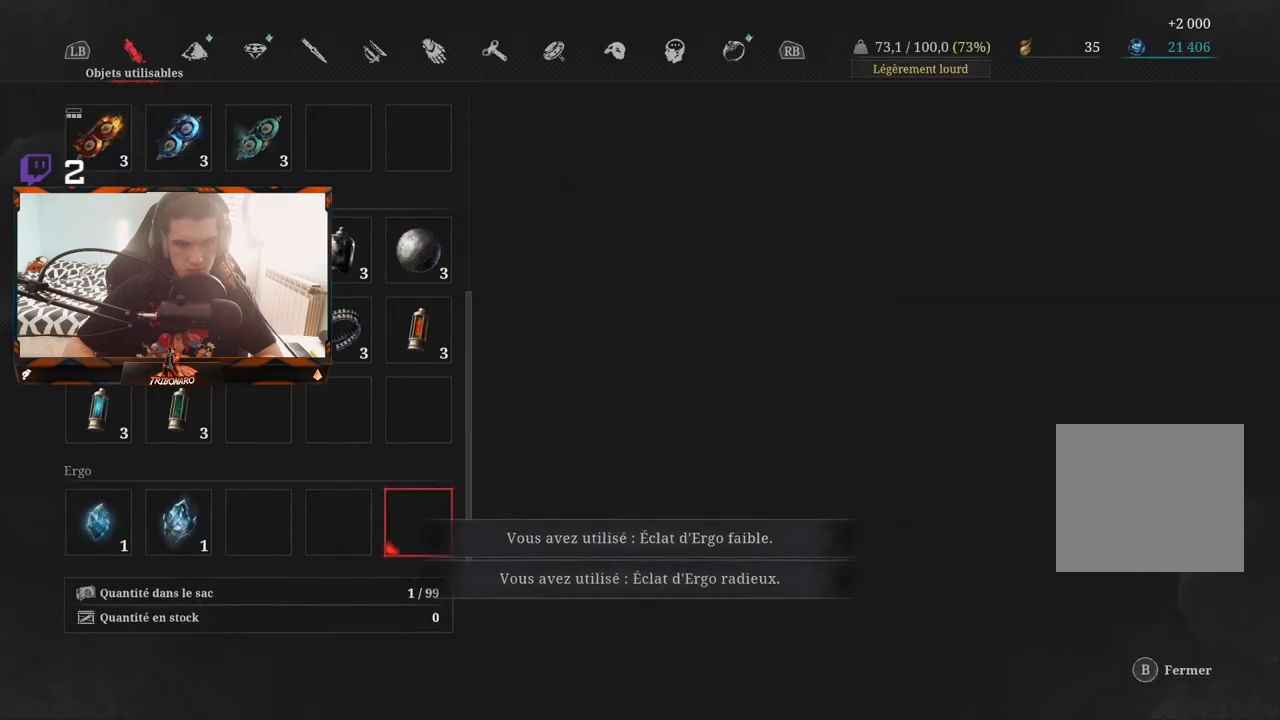
{"buttons": [], "left_stick": "center", "right_stick": "center", "events": [[317, "DPAD_RIGHT", "down"], [467, "DPAD_RIGHT", "up"]]}
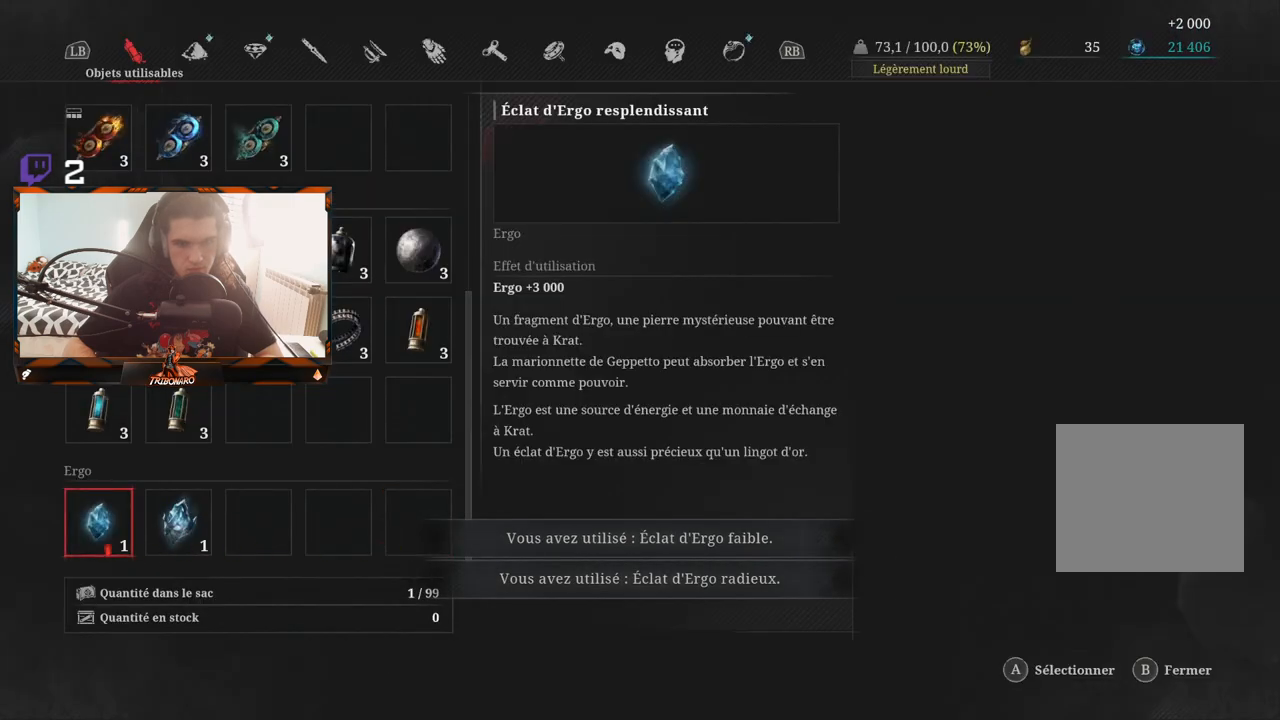
{"buttons": [], "left_stick": "center", "right_stick": "center", "events": [[83, "A", "down"], [200, "A", "up"]]}
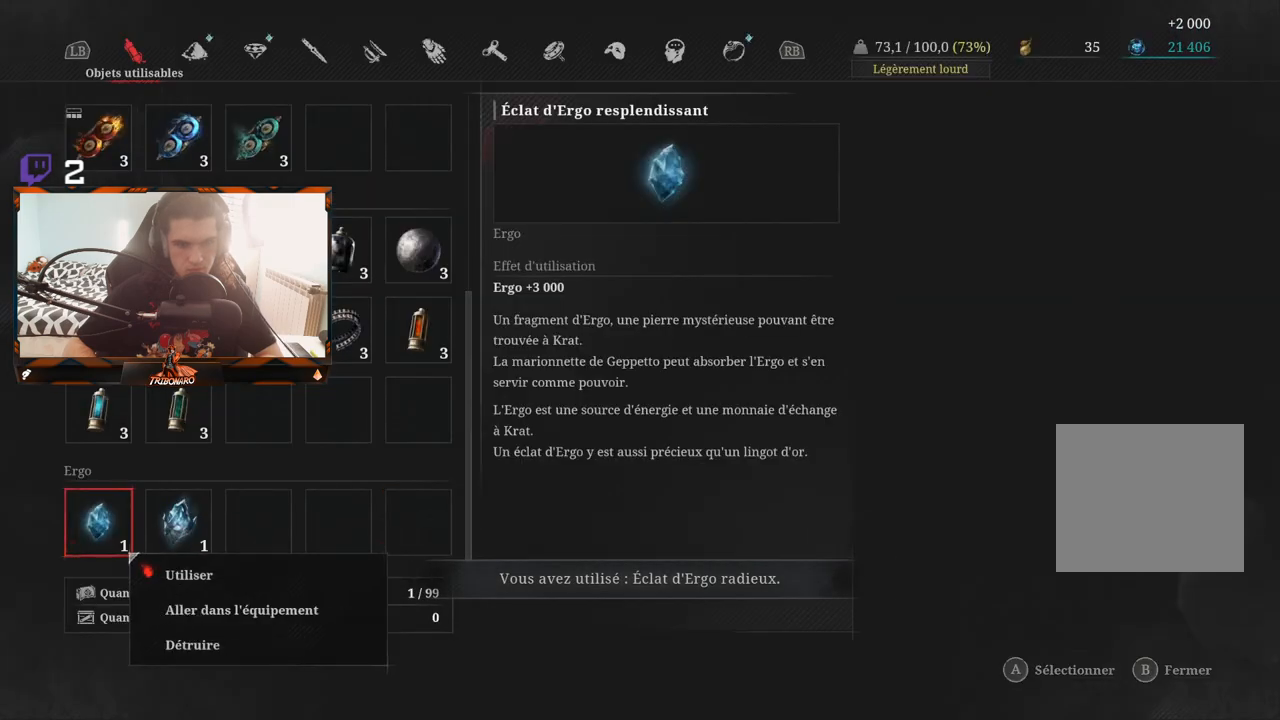
{"buttons": [], "left_stick": "center", "right_stick": "center", "events": [[83, "A", "down"], [200, "A", "up"]]}
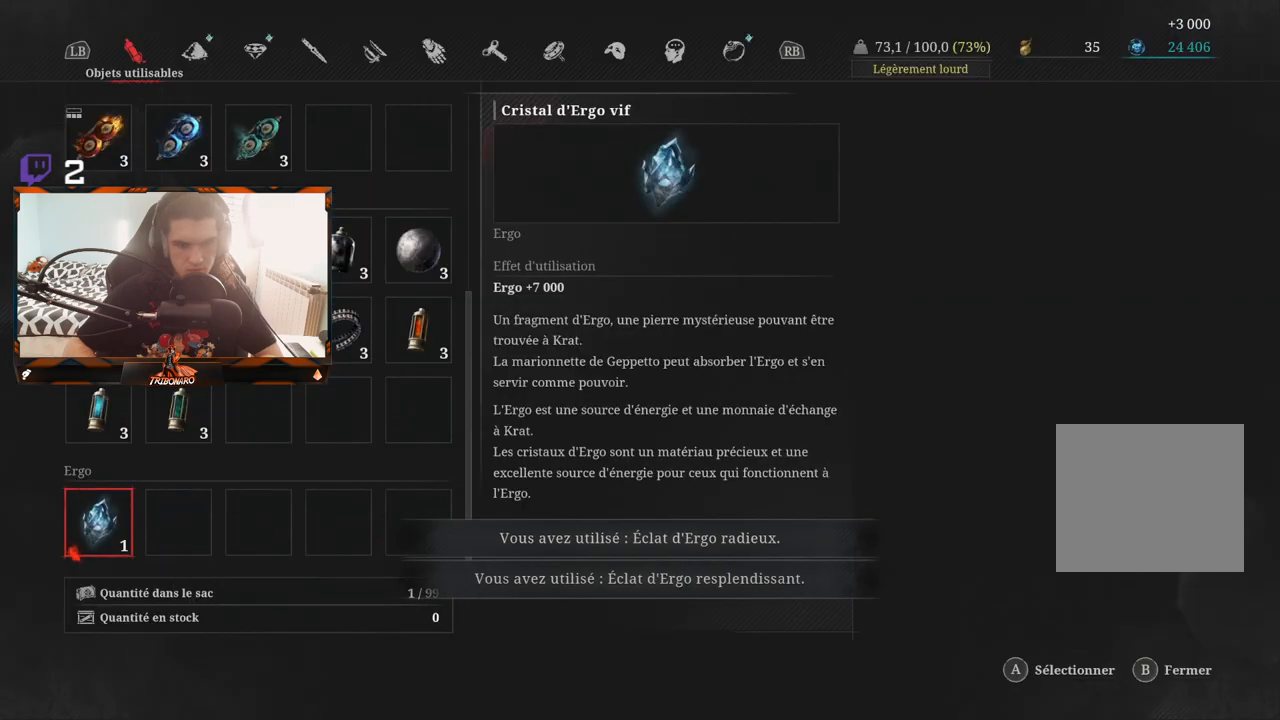
{"buttons": [], "left_stick": "center", "right_stick": "center", "events": []}
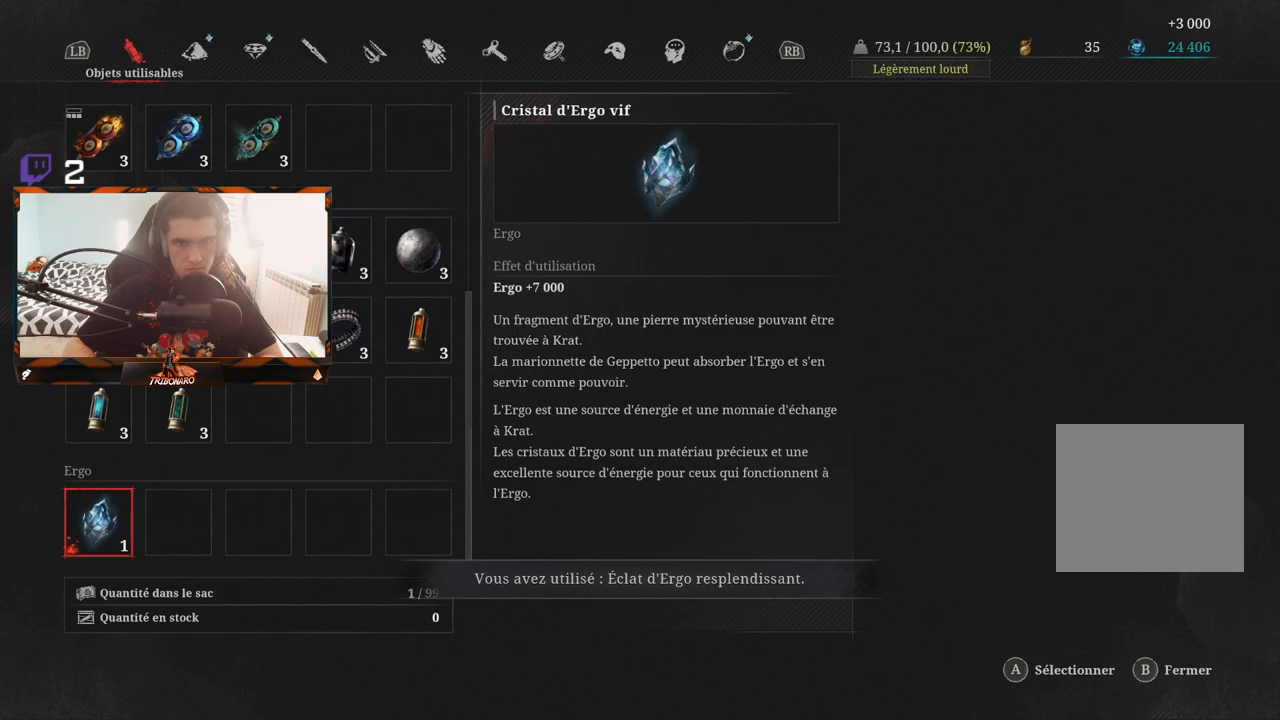
{"buttons": [], "left_stick": "center", "right_stick": "center", "events": []}
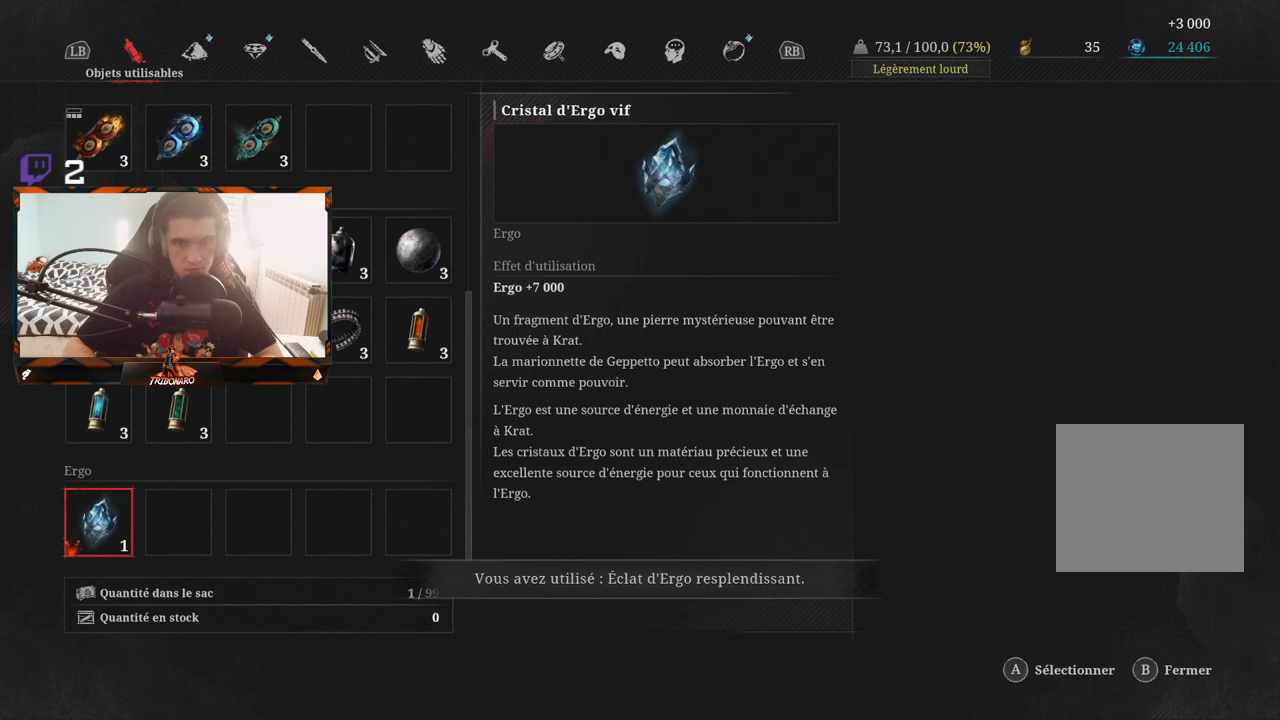
{"buttons": [], "left_stick": "center", "right_stick": "center", "events": []}
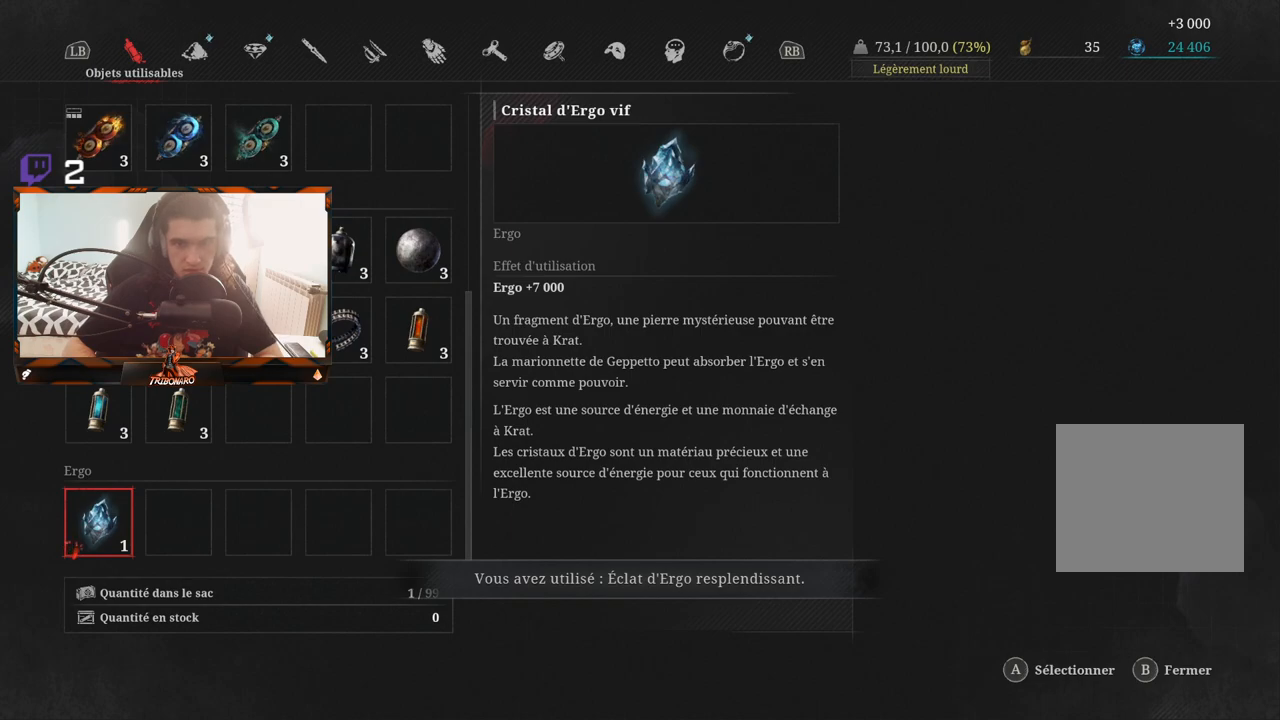
{"buttons": ["A"], "left_stick": "center", "right_stick": "center", "events": [[417, "A", "down"]]}
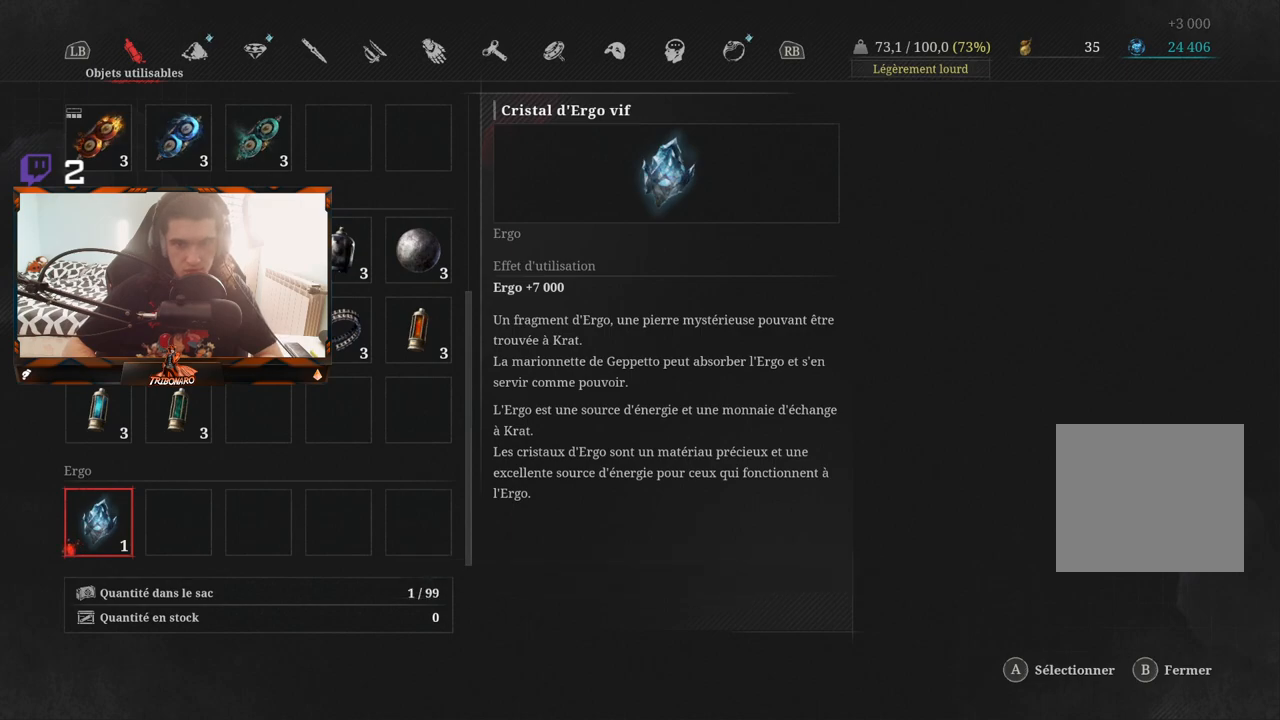
{"buttons": ["A"], "left_stick": "center", "right_stick": "center", "events": [[17, "A", "up"], [467, "A", "down"]]}
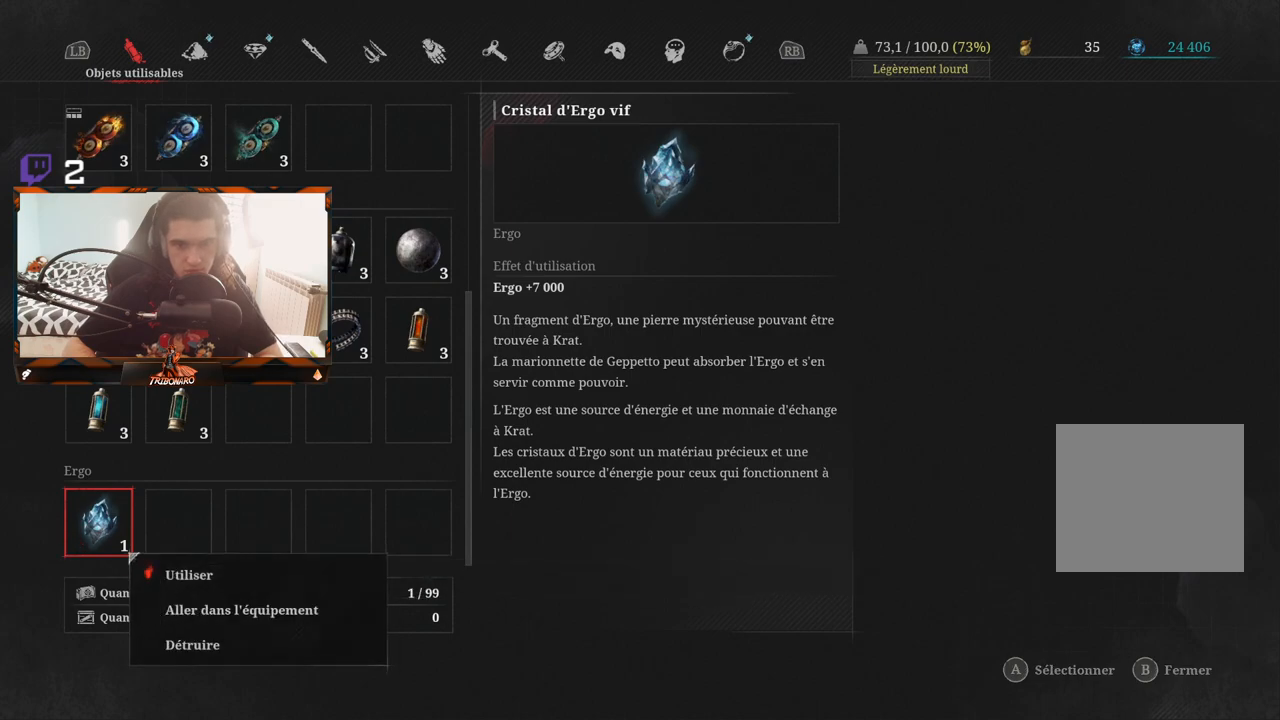
{"buttons": [], "left_stick": "center", "right_stick": "center", "events": [[67, "A", "up"]]}
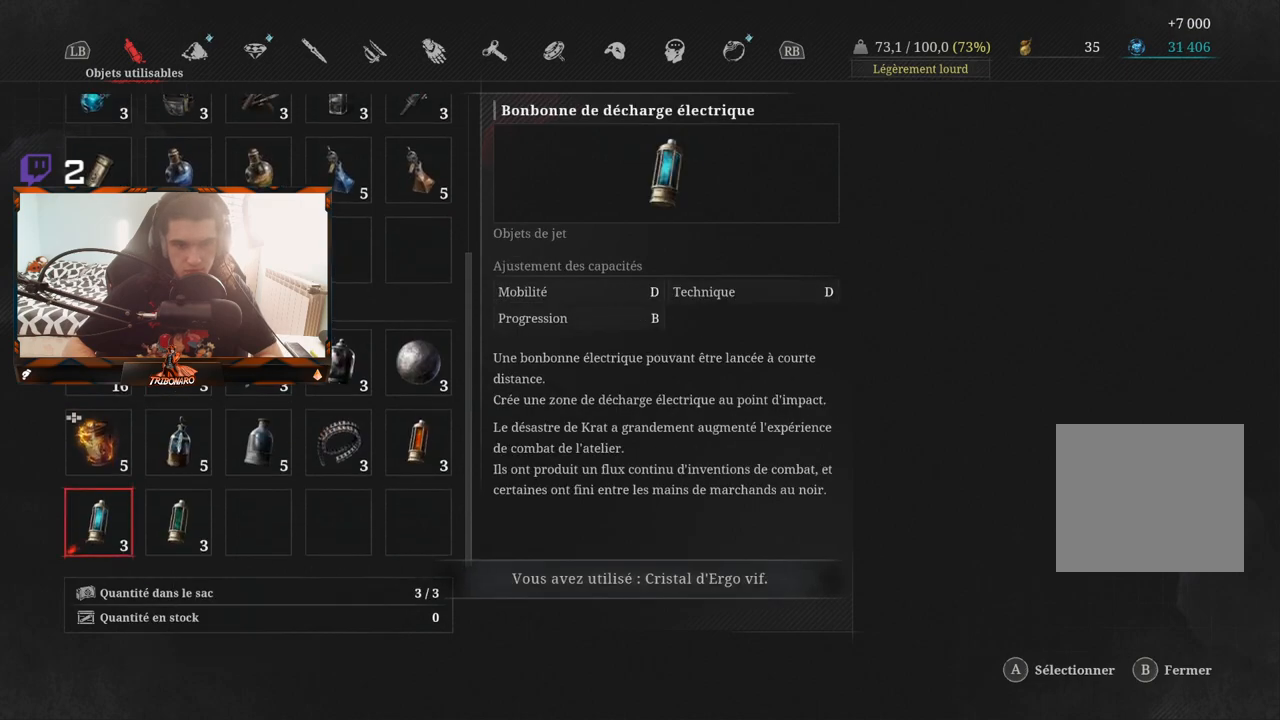
{"buttons": [], "left_stick": "center", "right_stick": "center", "events": [[233, "B", "down"], [317, "B", "up"]]}
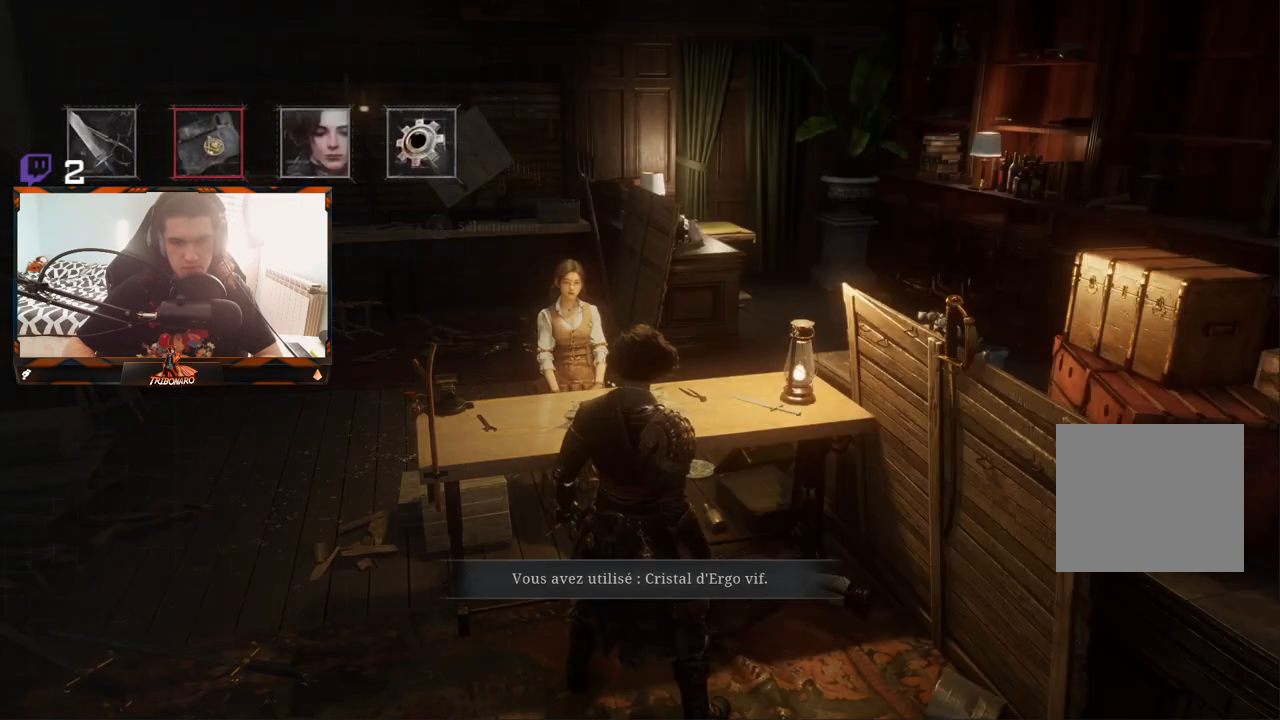
{"buttons": [], "left_stick": "center", "right_stick": "center", "events": [[317, "B", "down"], [417, "B", "up"]]}
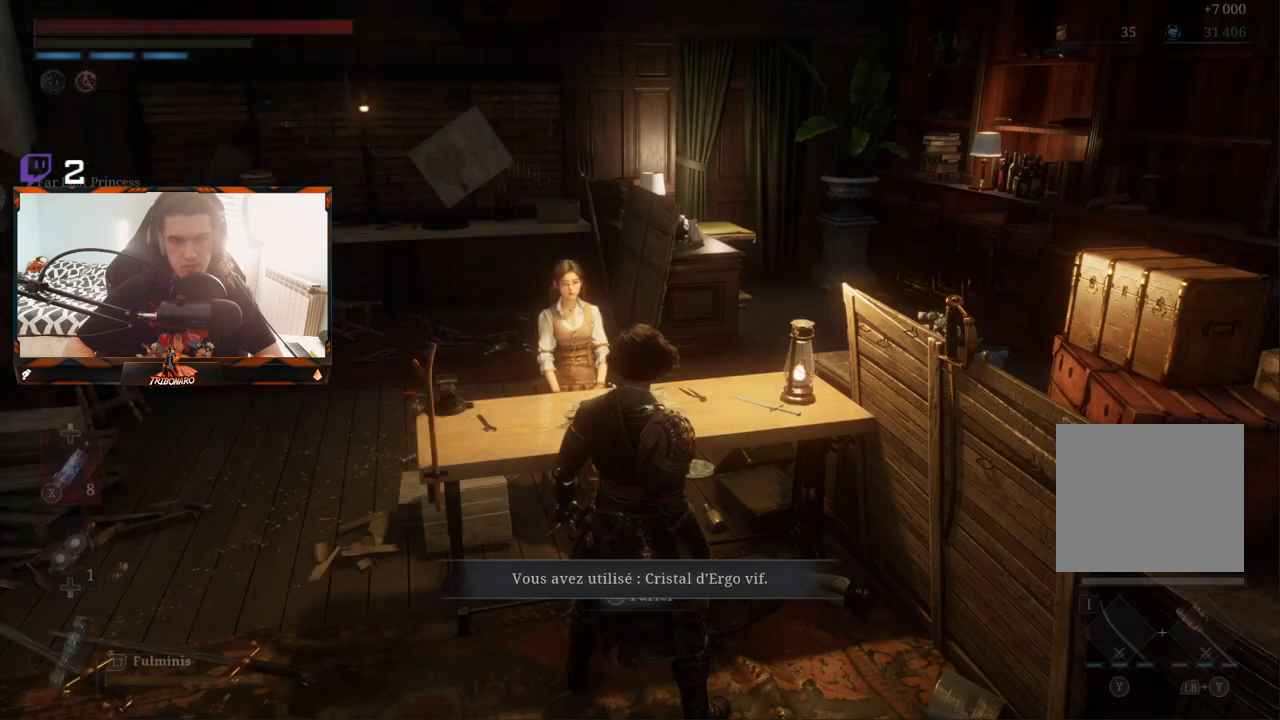
{"buttons": ["A"], "left_stick": "center", "right_stick": "center", "events": [[283, "left_stick", "up"], [467, "A", "down"], [467, "left_stick", "center"]]}
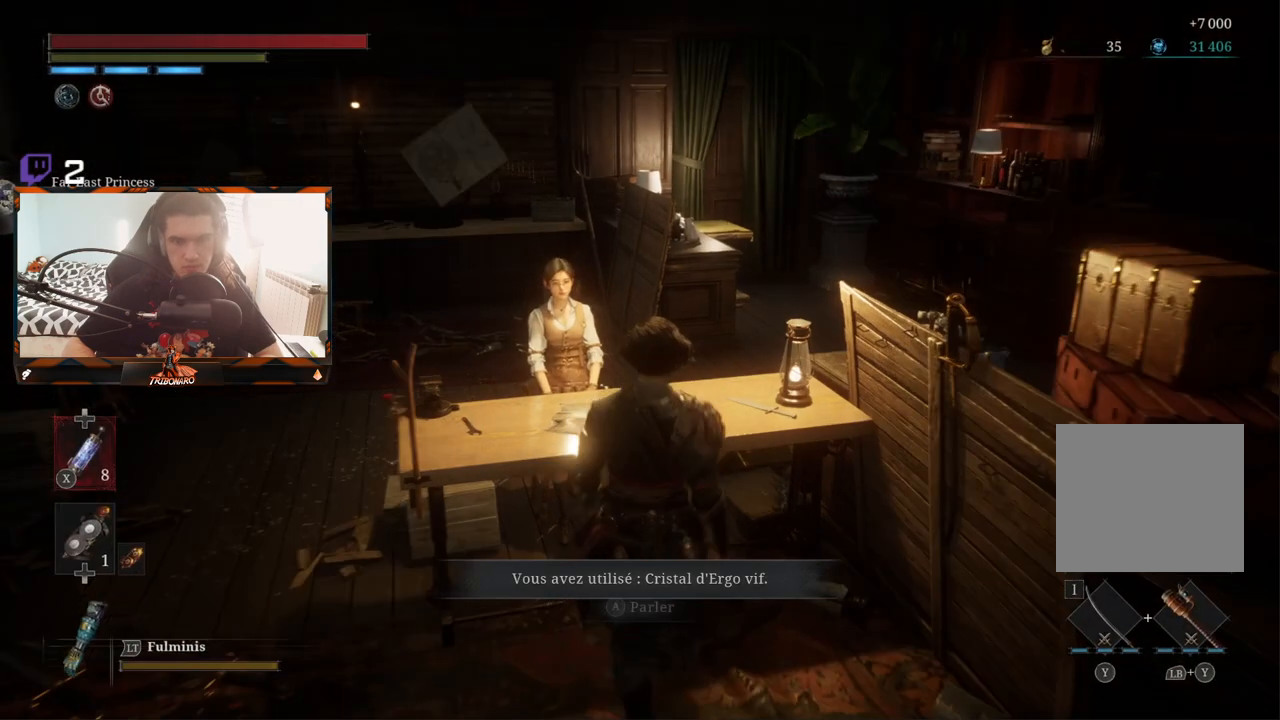
{"buttons": [], "left_stick": "center", "right_stick": "center", "events": [[67, "A", "up"], [317, "A", "down"], [433, "A", "up"]]}
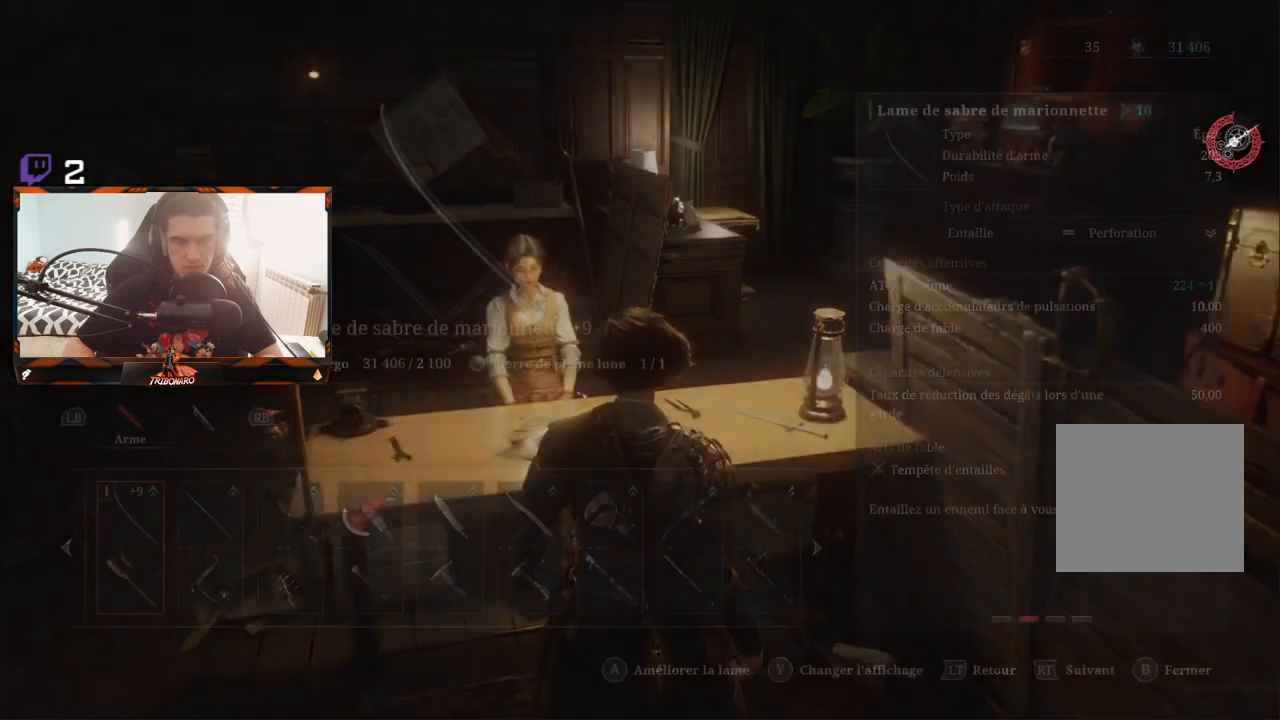
{"buttons": [], "left_stick": "center", "right_stick": "center", "events": []}
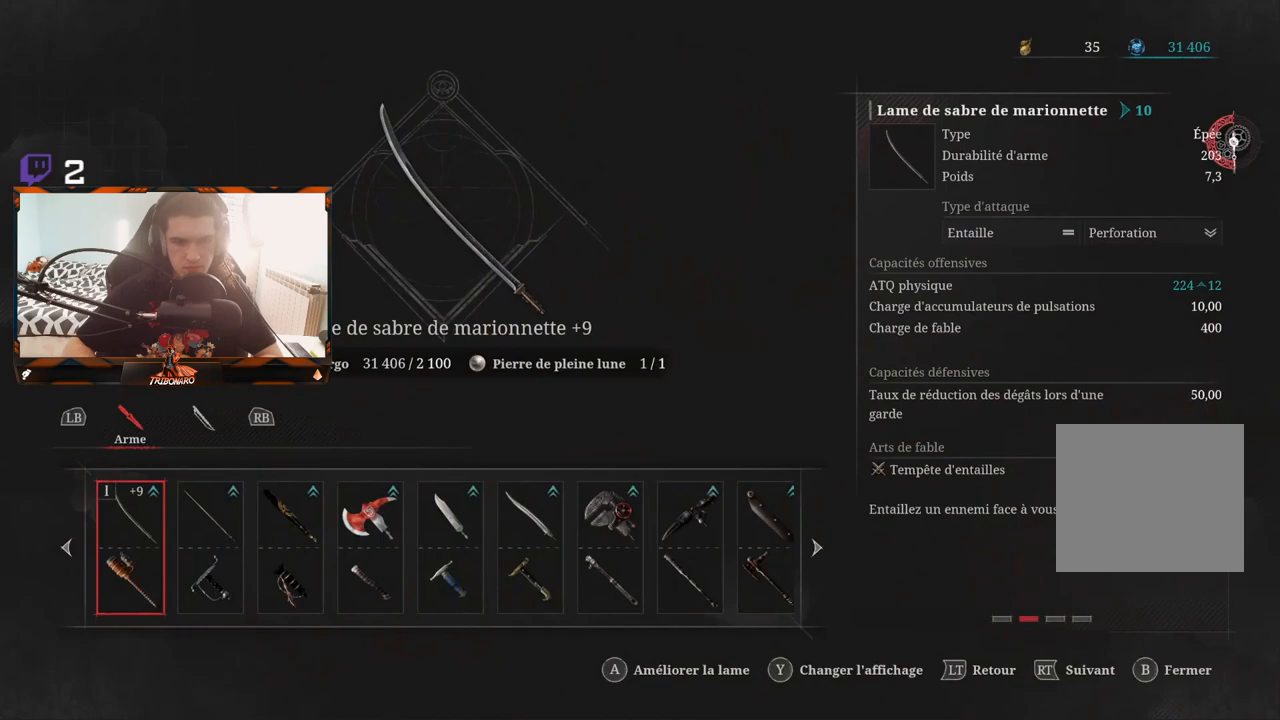
{"buttons": [], "left_stick": "center", "right_stick": "center", "events": [[150, "A", "down"], [283, "A", "up"]]}
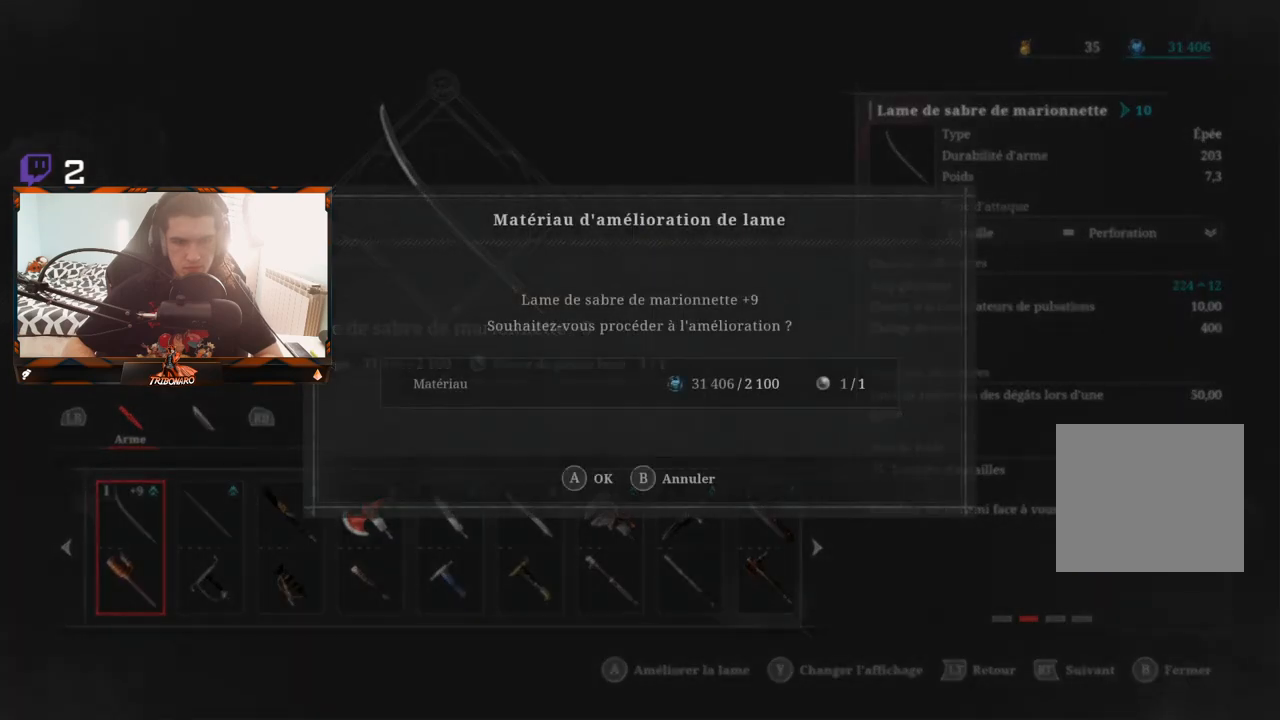
{"buttons": [], "left_stick": "center", "right_stick": "center", "events": [[417, "A", "down"], [500, "A", "up"]]}